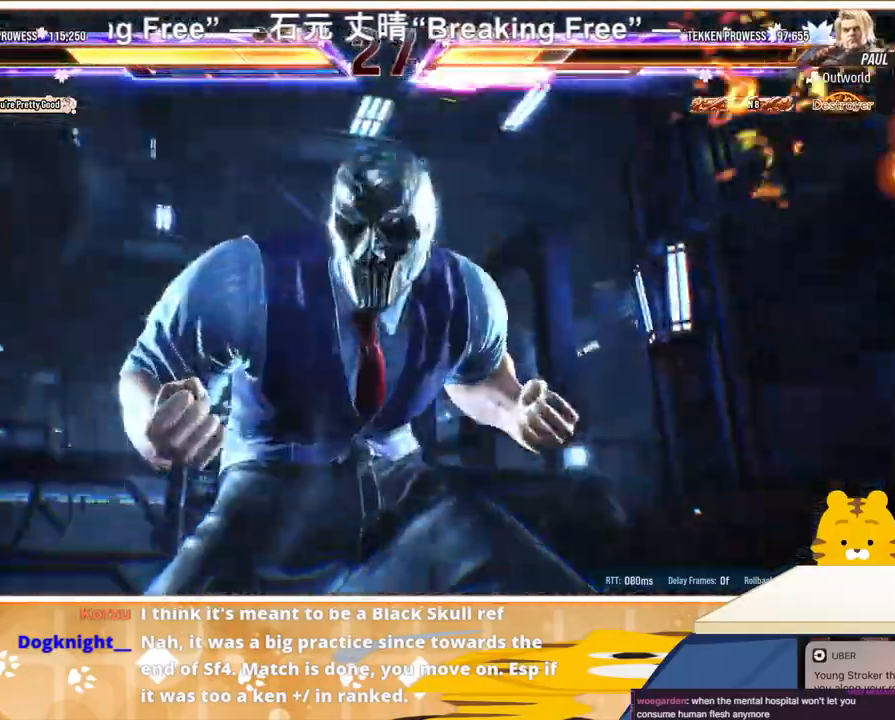
Gameplay with a controller (arcade stick); each line is a JSON object with the inputs held at the frame after it. "events" lists button and stick changes between this image and that frame as [ms after this image, input, new state], when the widget could be followed in between. Not read: L3 R3.
{"buttons": ["DPAD_LEFT"], "events": [[67, "DPAD_LEFT", "down"]]}
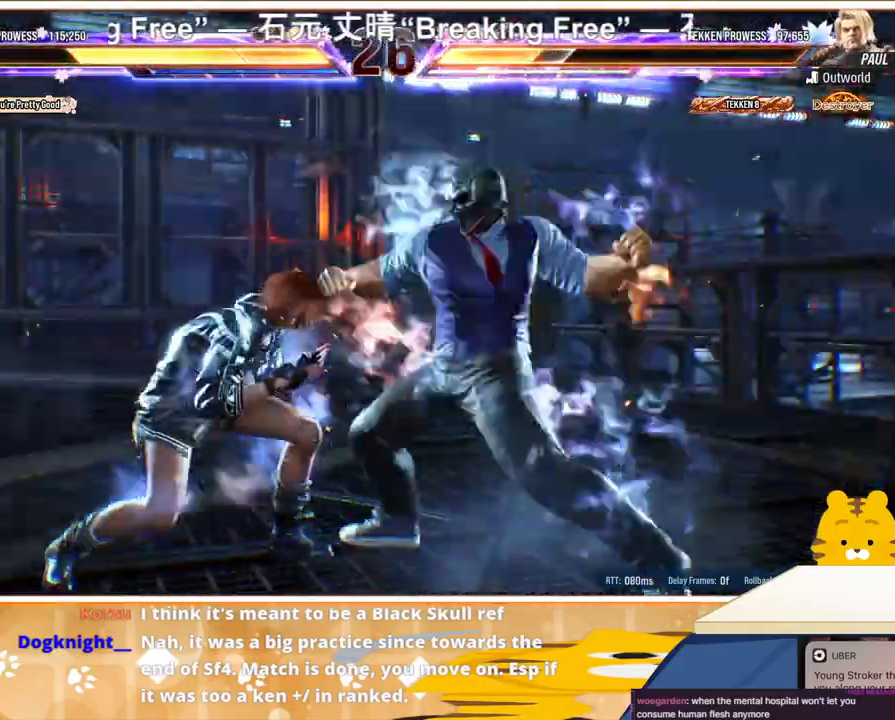
{"buttons": [], "events": [[367, "DPAD_LEFT", "up"]]}
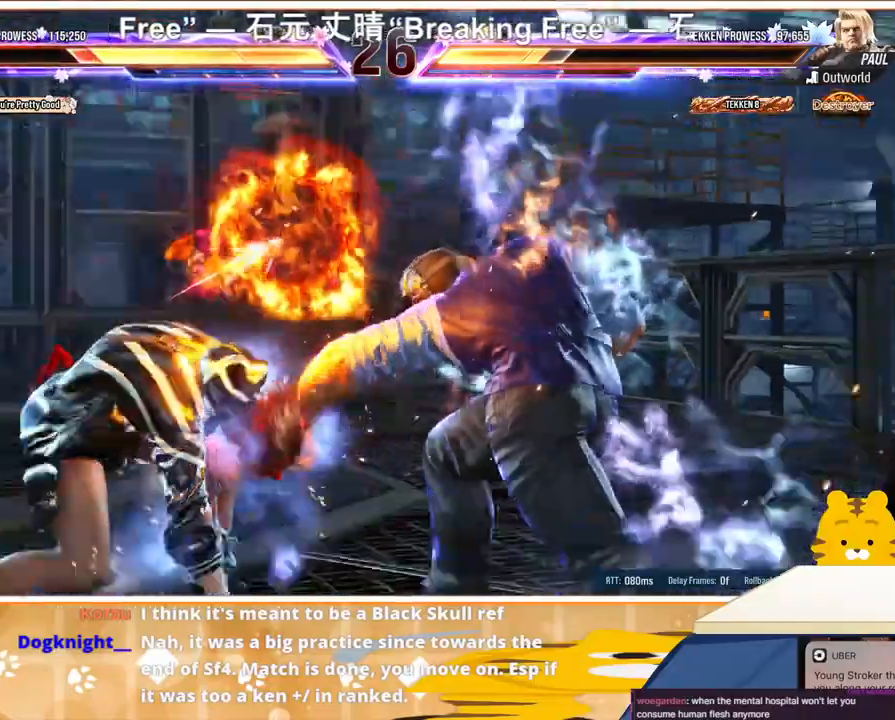
{"buttons": [], "events": [[67, "DPAD_LEFT", "down"], [167, "DPAD_LEFT", "up"], [233, "DPAD_LEFT", "down"], [333, "DPAD_LEFT", "up"], [400, "DPAD_LEFT", "down"], [467, "DPAD_LEFT", "up"]]}
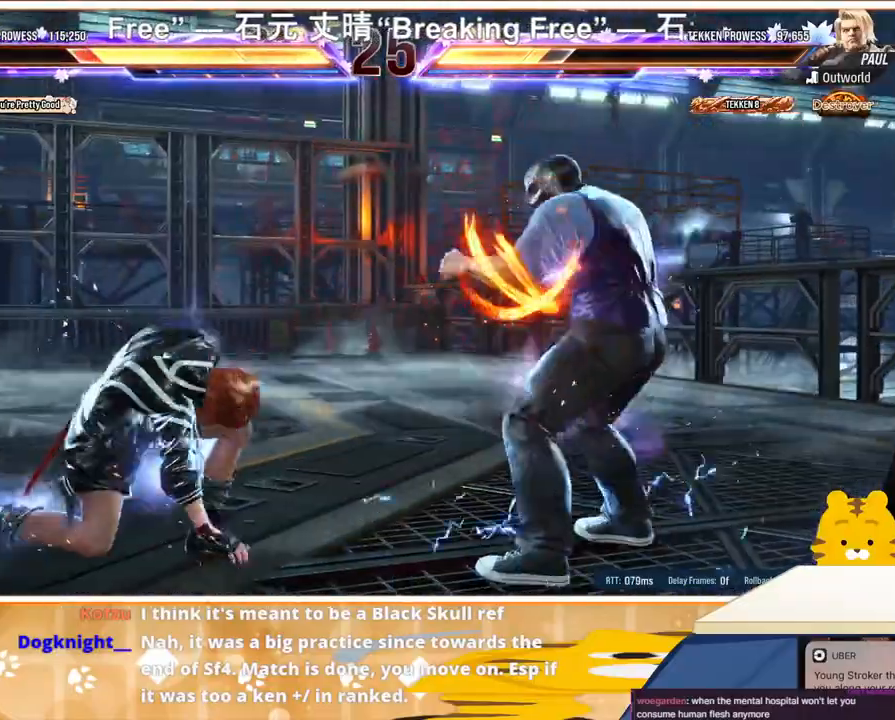
{"buttons": ["DPAD_LEFT"], "events": [[33, "DPAD_LEFT", "down"], [100, "DPAD_LEFT", "up"], [233, "DPAD_DOWN", "down"], [333, "DPAD_DOWN", "up"], [333, "DPAD_LEFT", "down"]]}
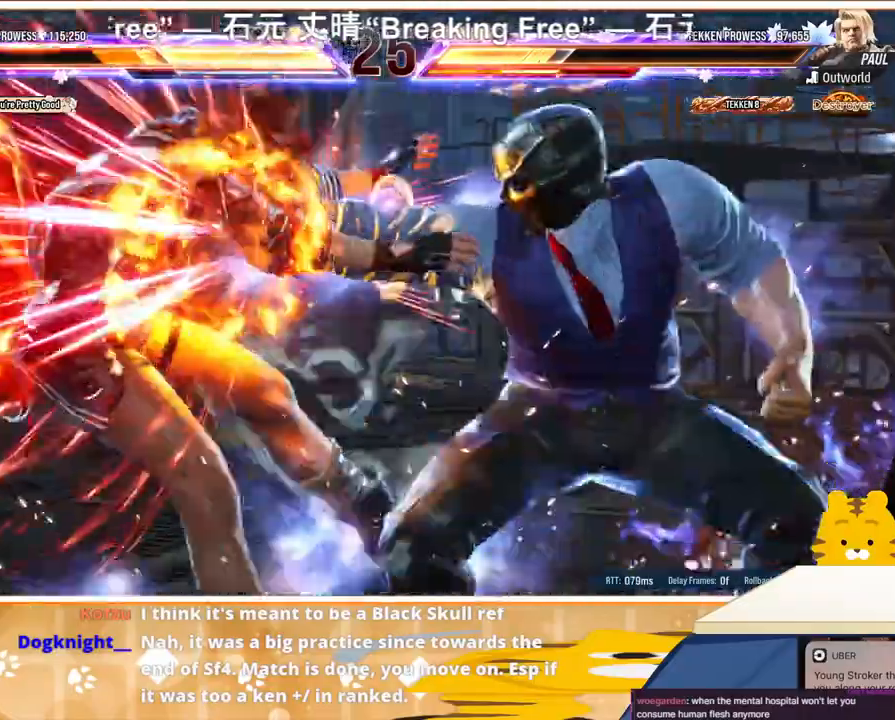
{"buttons": ["DPAD_LEFT"], "events": [[267, "DPAD_LEFT", "up"], [367, "DPAD_LEFT", "down"]]}
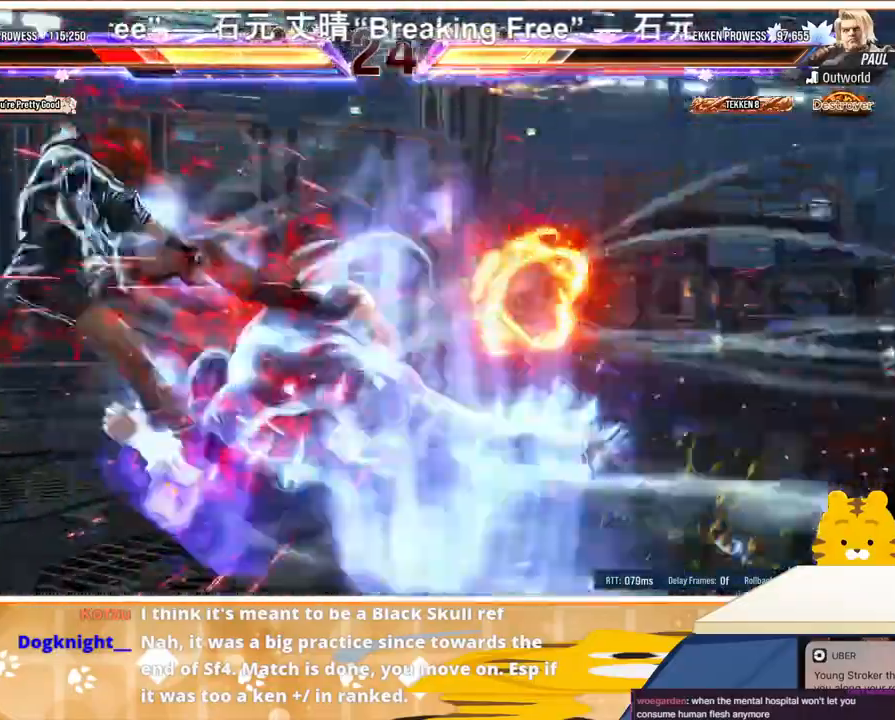
{"buttons": ["DPAD_LEFT"], "events": [[33, "TRIANGLE", "down"], [133, "TRIANGLE", "up"]]}
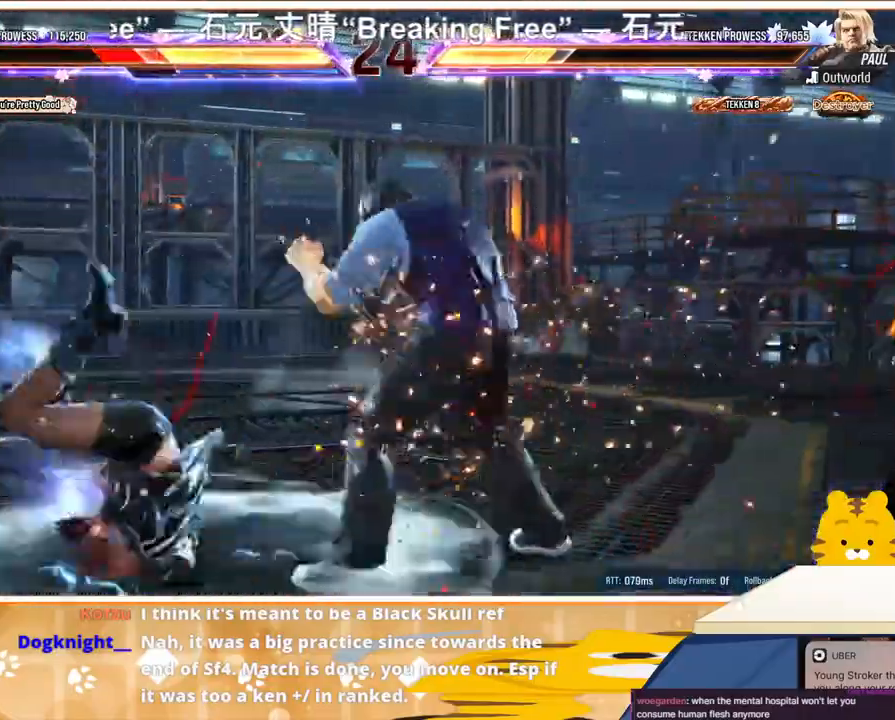
{"buttons": ["DPAD_LEFT"], "events": [[400, "TRIANGLE", "down"], [500, "TRIANGLE", "up"]]}
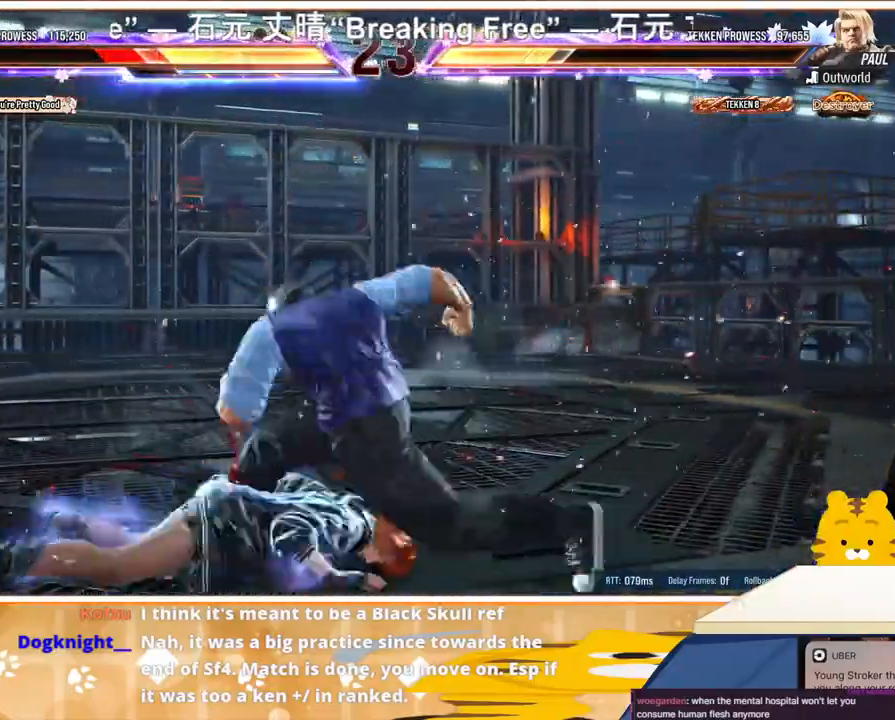
{"buttons": [], "events": [[467, "DPAD_LEFT", "up"]]}
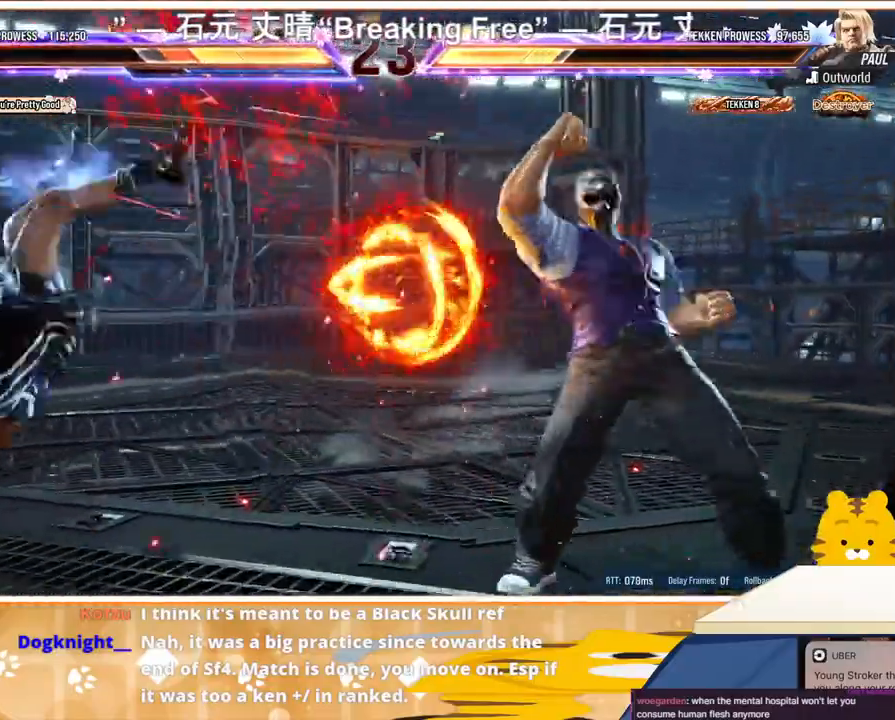
{"buttons": [], "events": [[67, "DPAD_LEFT", "down"], [367, "DPAD_LEFT", "up"], [433, "DPAD_LEFT", "down"], [500, "DPAD_LEFT", "up"]]}
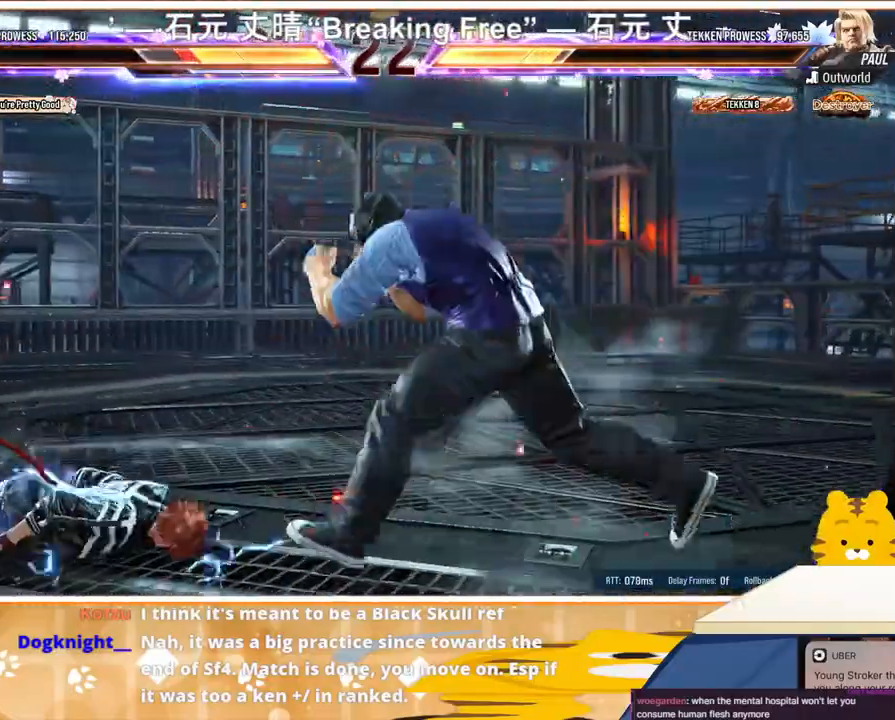
{"buttons": ["DPAD_DOWN", "DPAD_LEFT"], "events": [[67, "DPAD_LEFT", "down"], [200, "DPAD_LEFT", "up"], [233, "DPAD_LEFT", "down"], [467, "DPAD_DOWN", "down"]]}
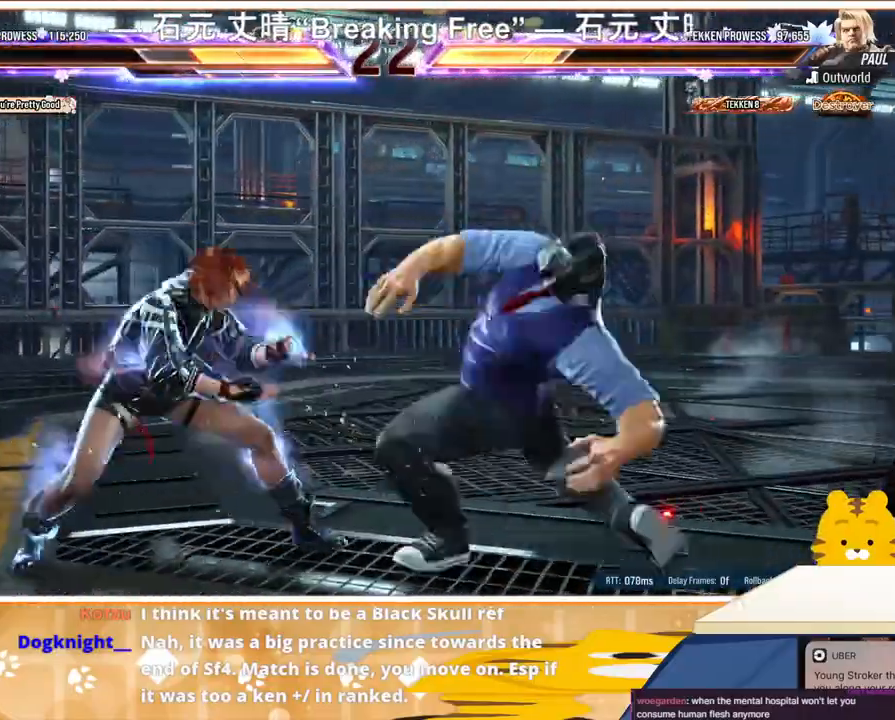
{"buttons": ["CIRCLE"], "events": [[33, "DPAD_LEFT", "up"], [367, "DPAD_DOWN", "up"], [400, "CIRCLE", "down"], [467, "CIRCLE", "up"], [500, "CIRCLE", "down"]]}
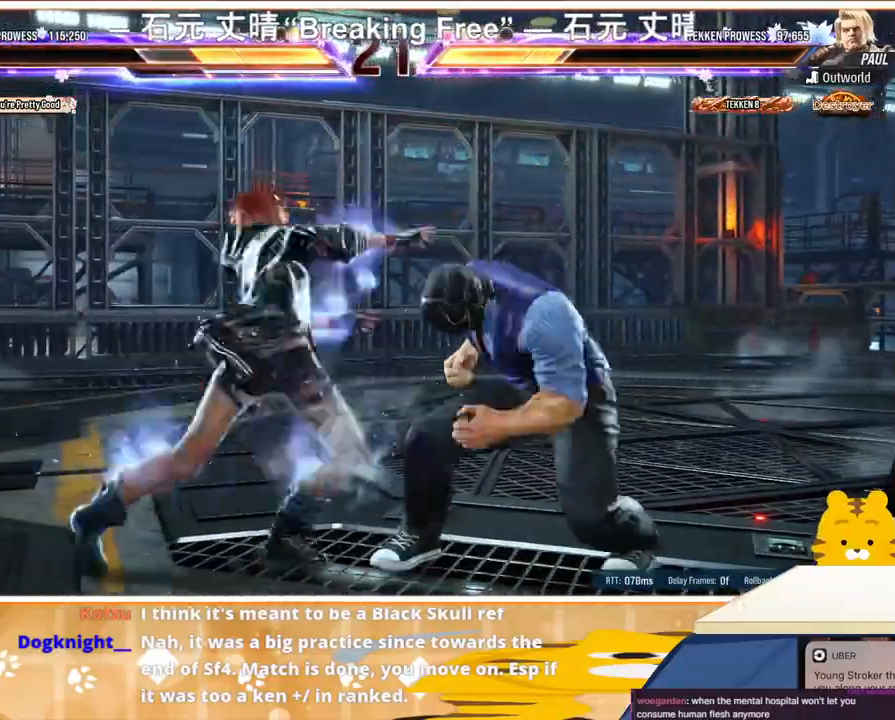
{"buttons": ["DPAD_DOWN"], "events": [[100, "CIRCLE", "up"], [100, "DPAD_DOWN", "down"]]}
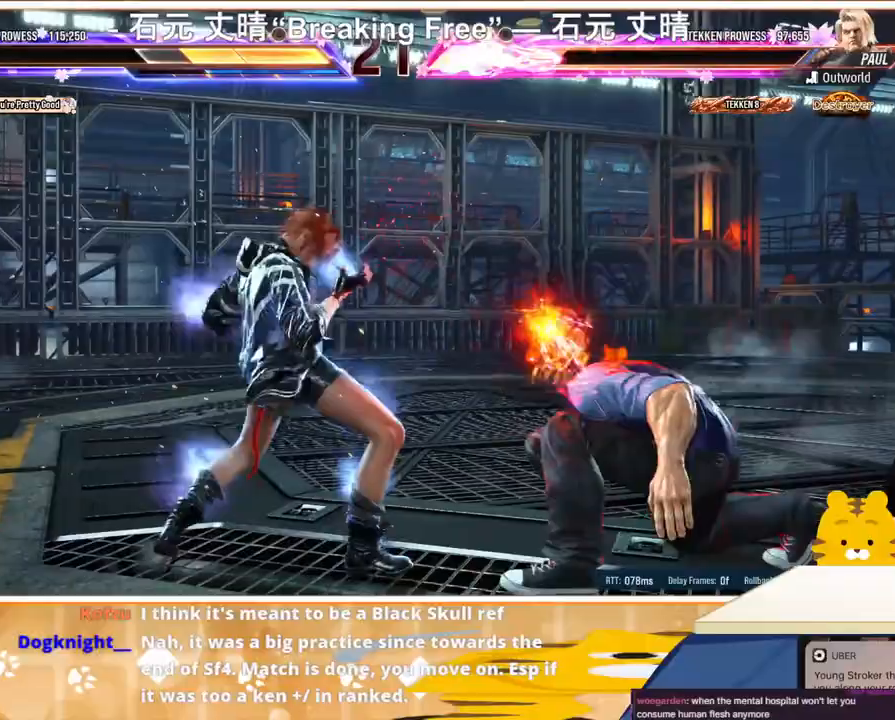
{"buttons": [], "events": [[200, "DPAD_DOWN", "up"], [200, "SQUARE", "down"], [267, "SQUARE", "up"], [300, "CROSS", "down"], [300, "SQUARE", "down"], [333, "CROSS", "up"], [333, "SQUARE", "up"], [400, "CROSS", "down"], [400, "SQUARE", "down"], [467, "CROSS", "up"], [467, "SQUARE", "up"]]}
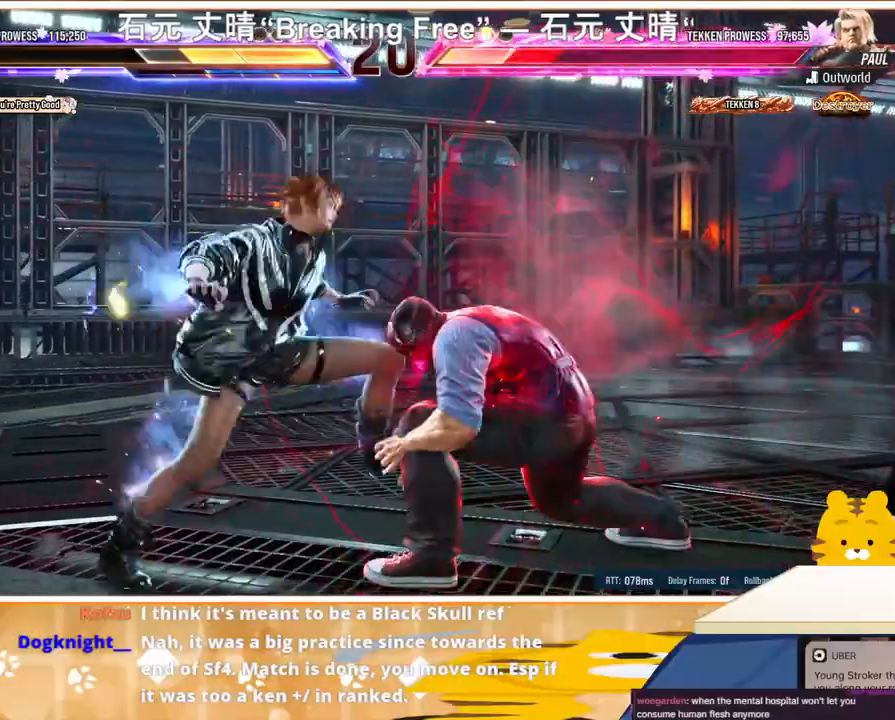
{"buttons": [], "events": [[33, "CROSS", "down"], [33, "SQUARE", "down"], [100, "SQUARE", "up"], [167, "CROSS", "up"]]}
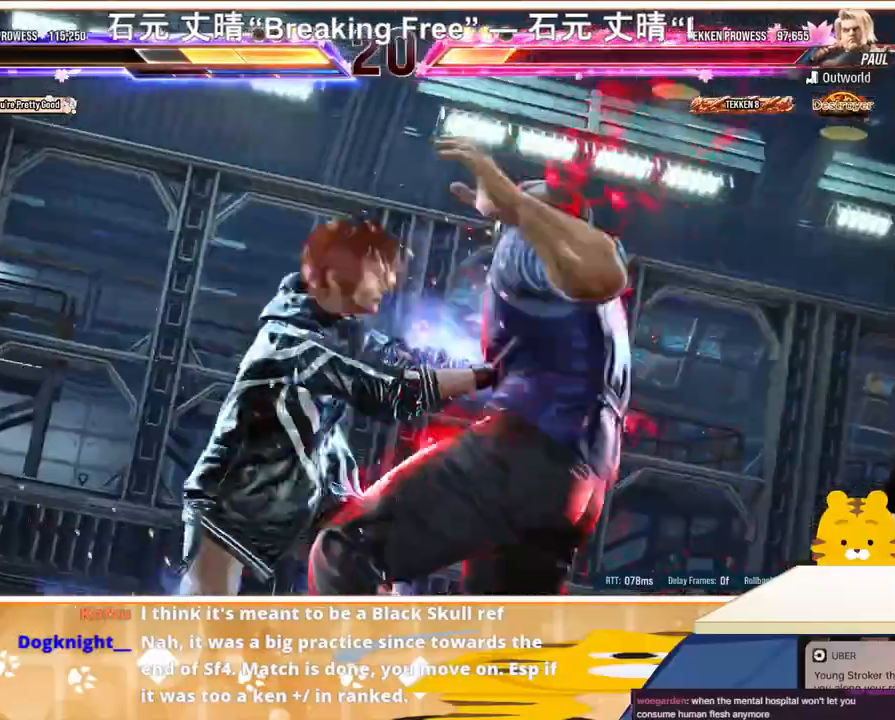
{"buttons": [], "events": []}
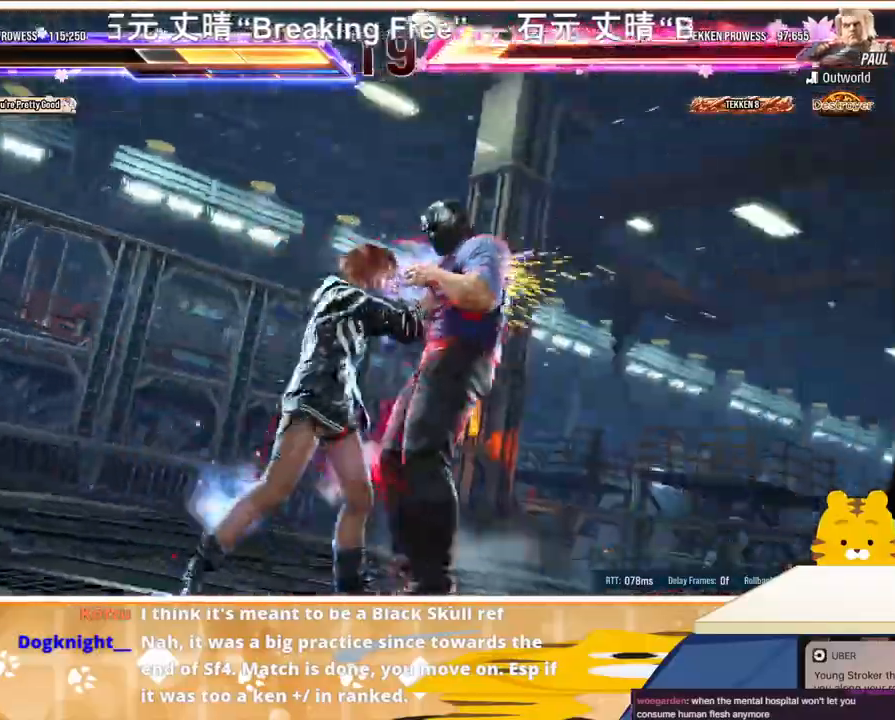
{"buttons": [], "events": []}
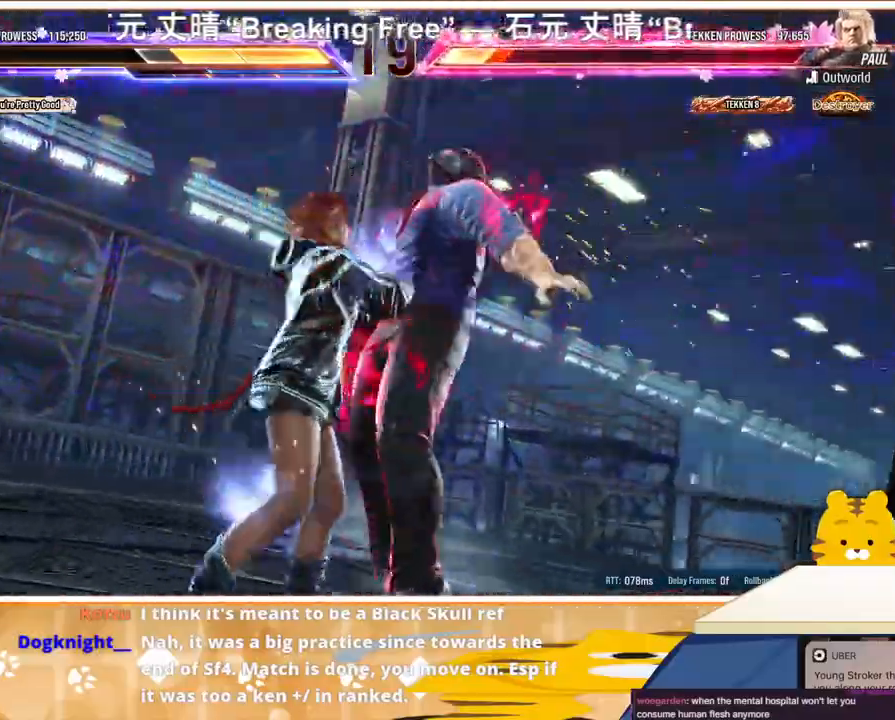
{"buttons": [], "events": []}
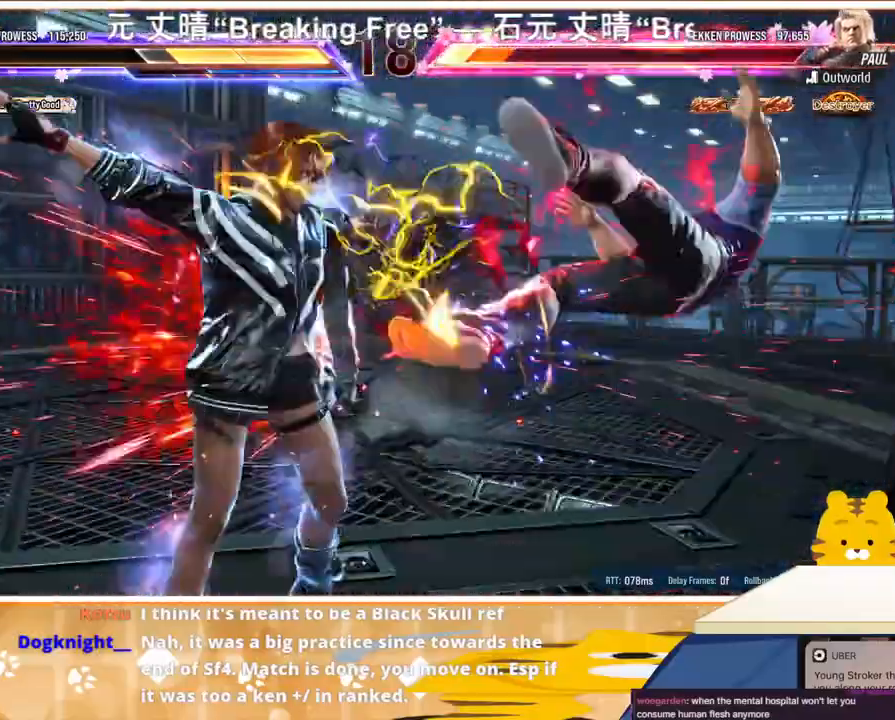
{"buttons": [], "events": []}
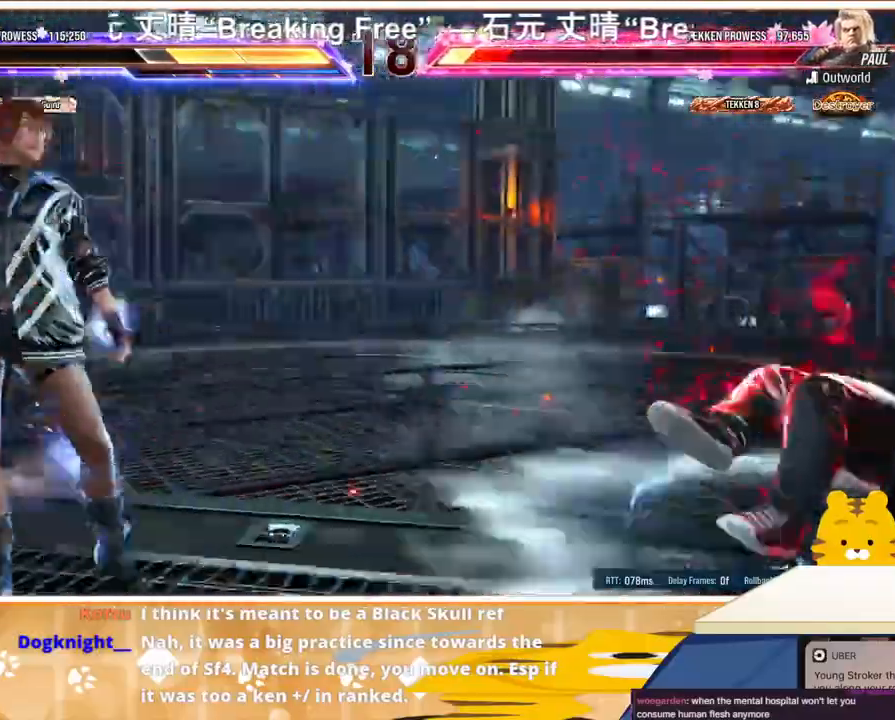
{"buttons": [], "events": [[433, "DPAD_RIGHT", "down"], [467, "DPAD_RIGHT", "up"]]}
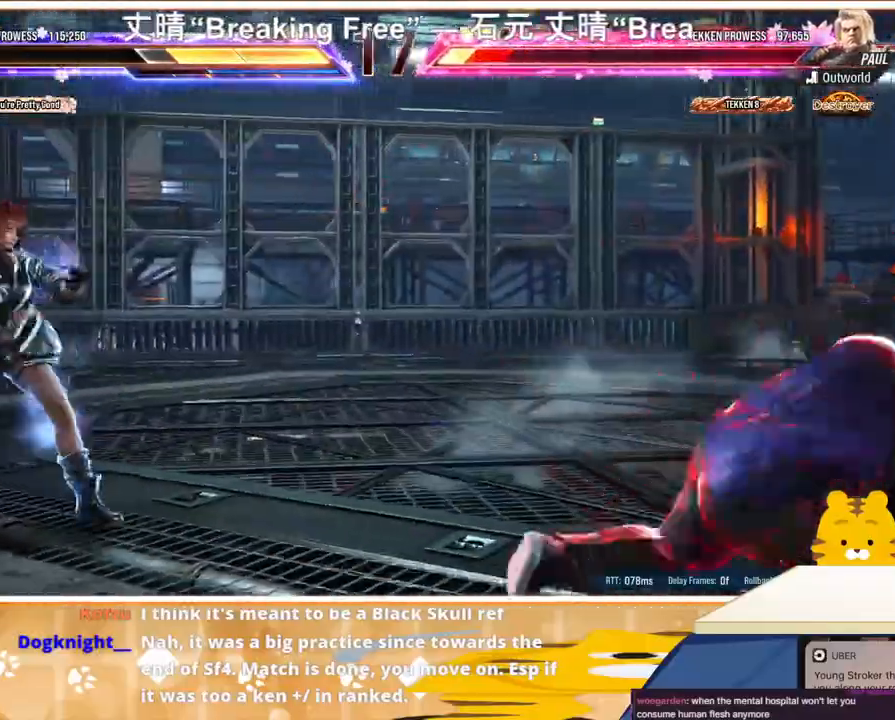
{"buttons": ["DPAD_DOWN"], "events": [[67, "DPAD_RIGHT", "down"], [133, "DPAD_DOWN", "down"], [133, "DPAD_RIGHT", "up"], [233, "DPAD_DOWN", "up"], [300, "DPAD_DOWN", "down"], [367, "DPAD_DOWN", "up"], [467, "DPAD_RIGHT", "down"], [500, "DPAD_DOWN", "down"], [500, "DPAD_RIGHT", "up"]]}
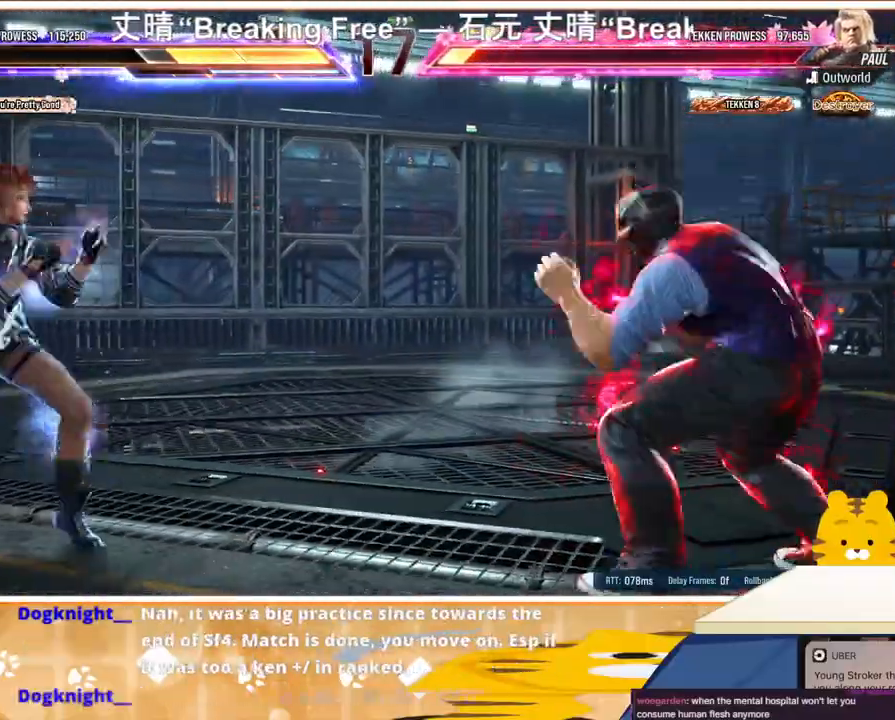
{"buttons": ["CIRCLE", "DPAD_RIGHT"], "events": [[67, "DPAD_RIGHT", "down"], [200, "DPAD_DOWN", "up"], [300, "SQUARE", "down"], [367, "SQUARE", "up"], [467, "CIRCLE", "down"]]}
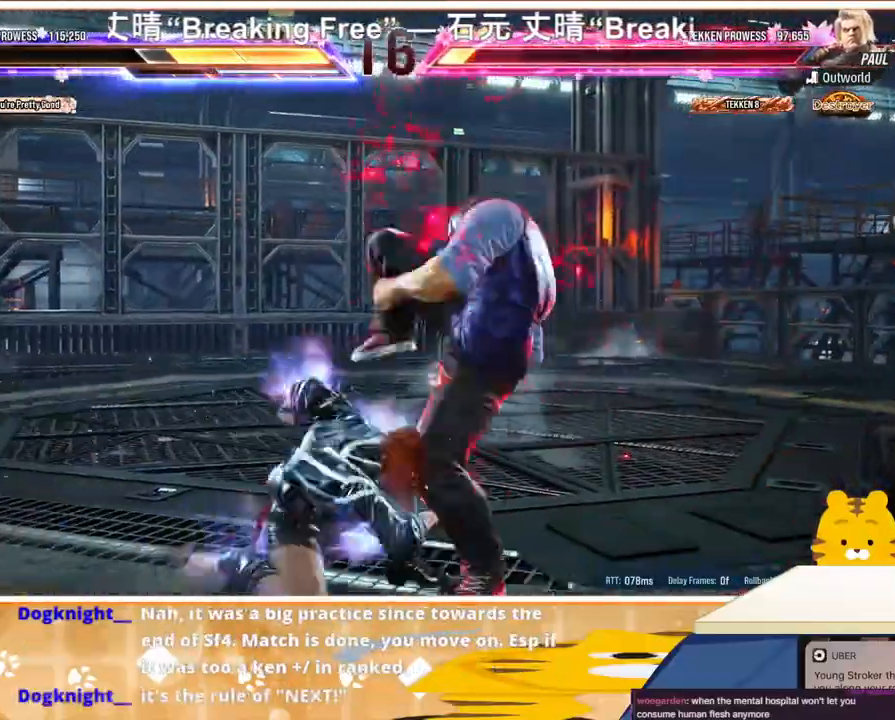
{"buttons": [], "events": [[33, "CIRCLE", "up"], [33, "DPAD_RIGHT", "up"], [100, "CIRCLE", "down"], [167, "CIRCLE", "up"], [200, "CIRCLE", "down"], [300, "CIRCLE", "up"]]}